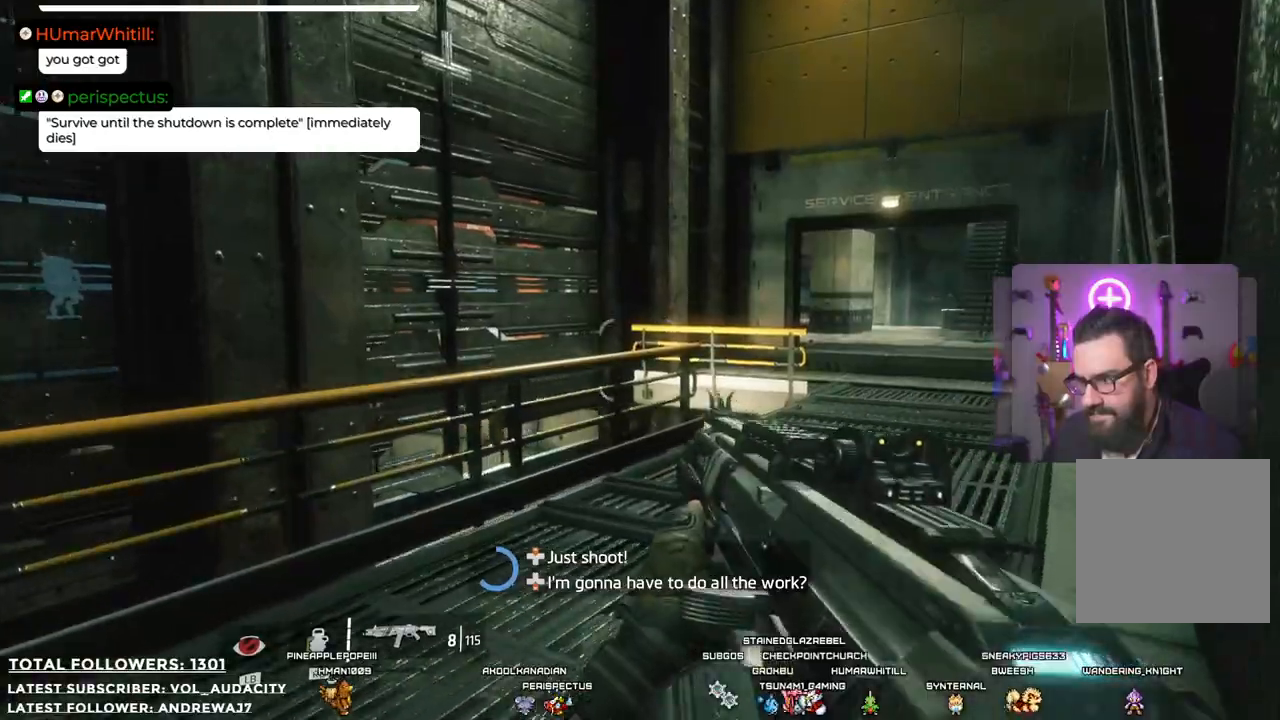
Gameplay with a controller (Xbox layout); each line is a JSON object with the inputs held at the frame after it. "events" lists button and stick changes between this image and that frame as [ms after this image, input, new state], when the widget could be followed in between. Not read: R3.
{"buttons": [], "left_stick": "up", "right_stick": "center", "events": [[67, "right_stick", "center"], [117, "L3", "up"]]}
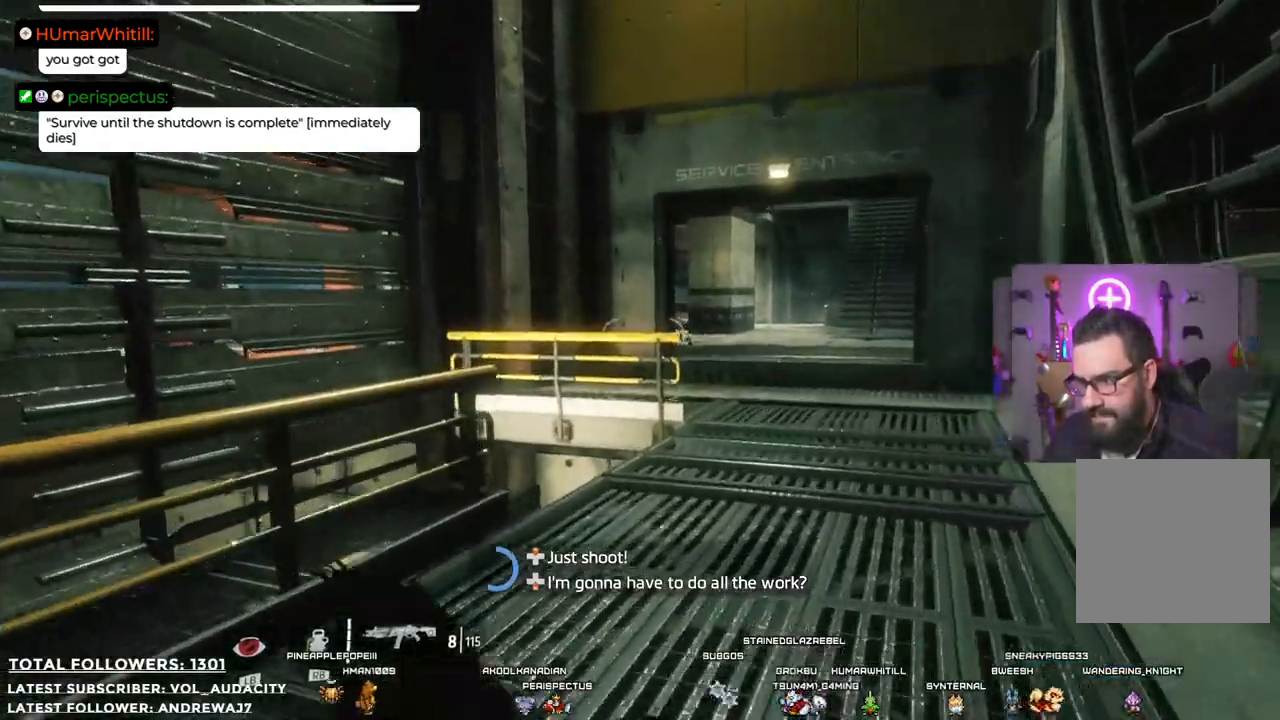
{"buttons": [], "left_stick": "up-right", "right_stick": "center", "events": [[117, "left_stick", "up-right"]]}
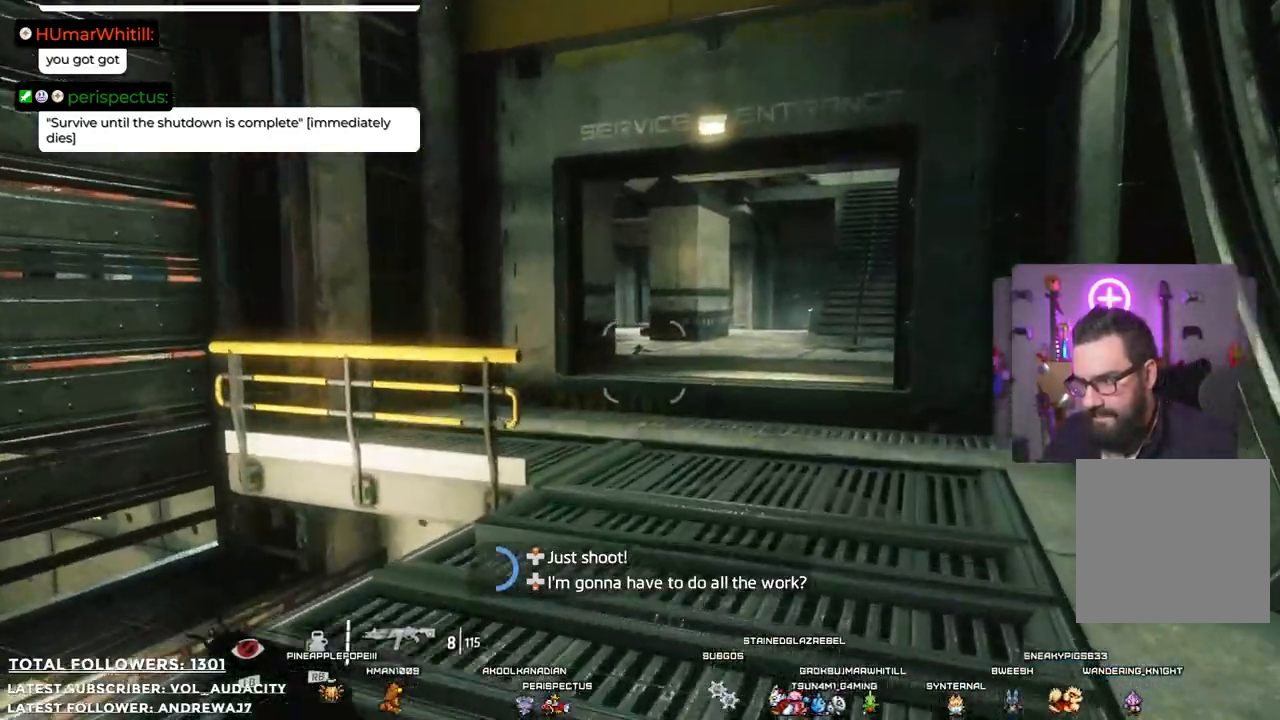
{"buttons": [], "left_stick": "up-right", "right_stick": "left", "events": [[183, "right_stick", "left"]]}
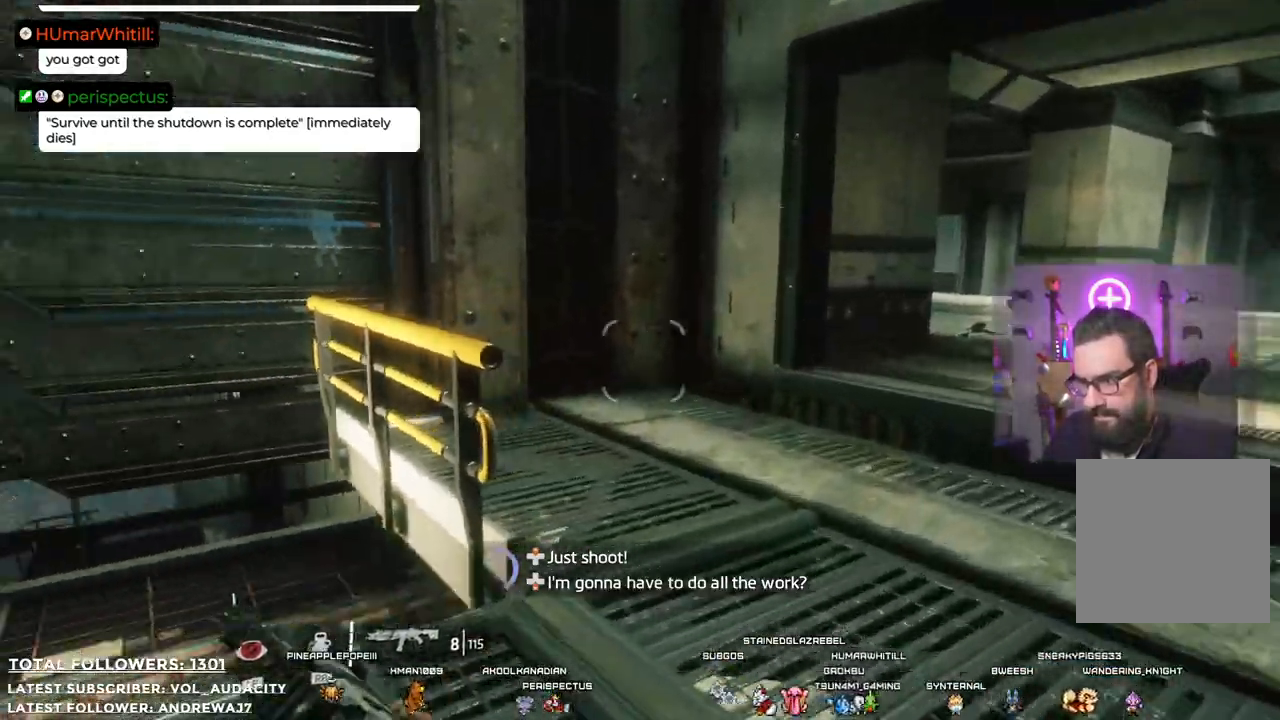
{"buttons": [], "left_stick": "up-right", "right_stick": "center", "events": [[83, "right_stick", "center"]]}
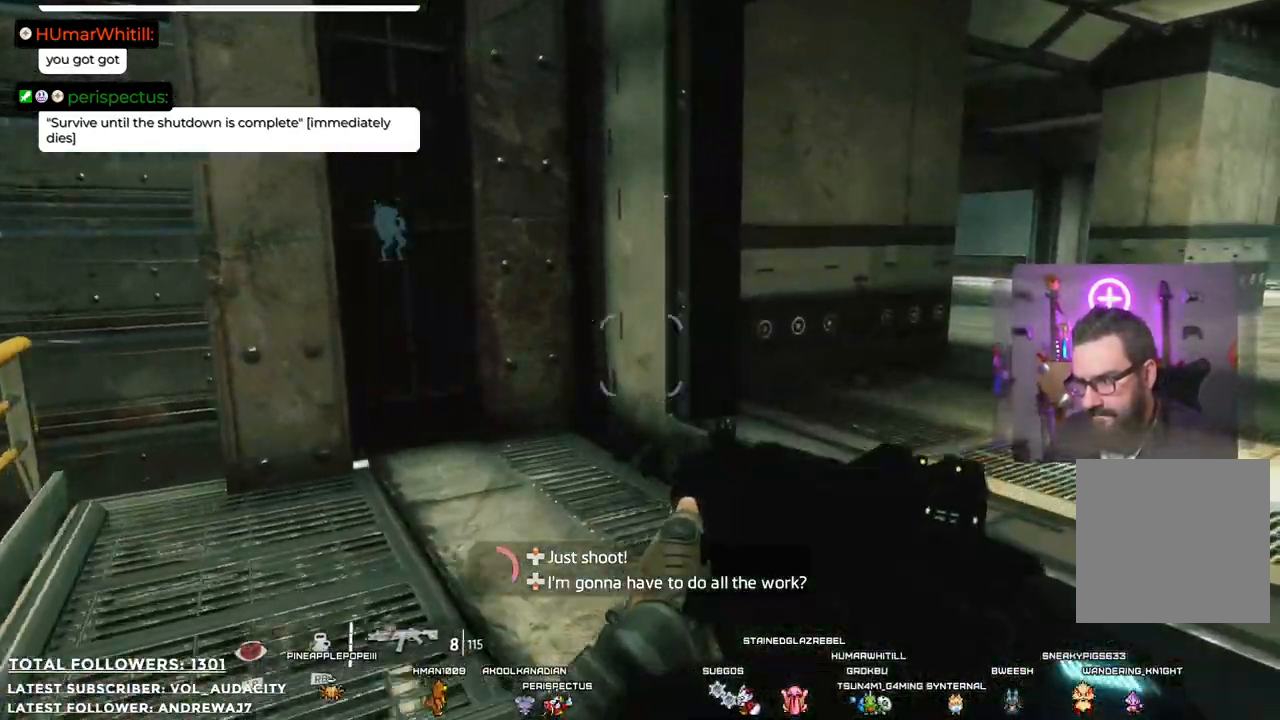
{"buttons": [], "left_stick": "up-right", "right_stick": "right", "events": [[318, "right_stick", "right"]]}
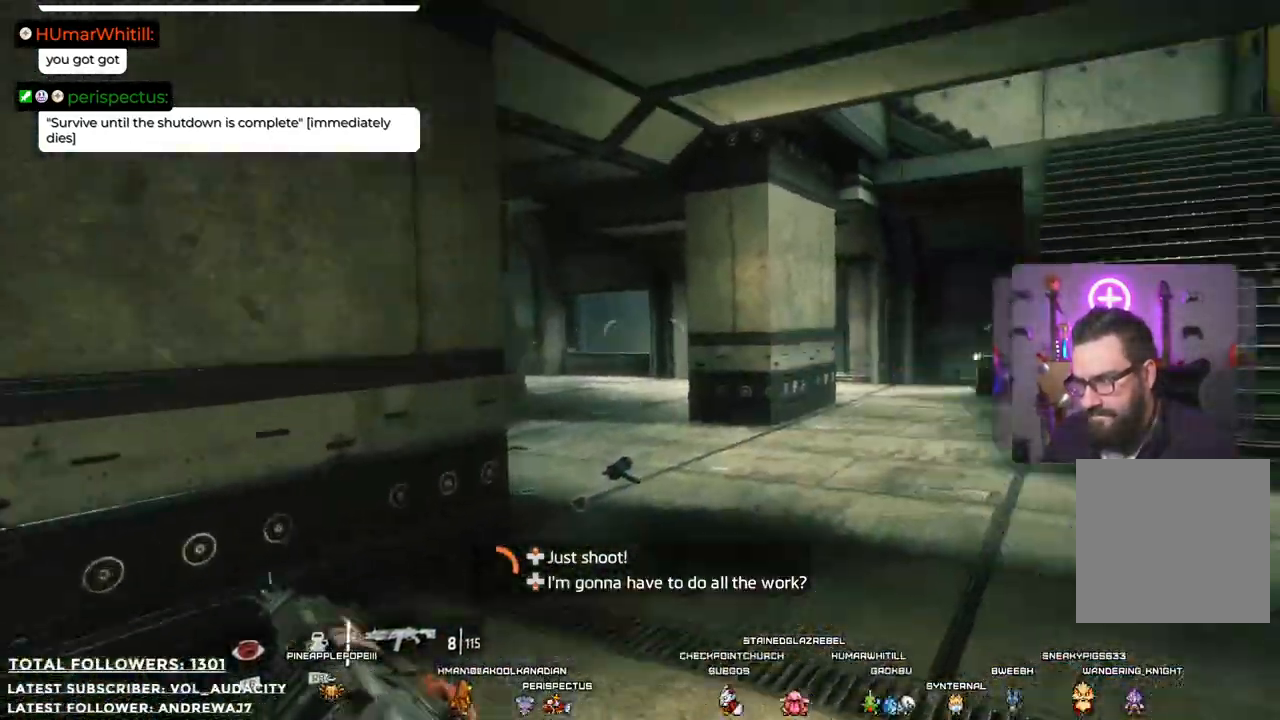
{"buttons": [], "left_stick": "up-right", "right_stick": "center", "events": [[34, "right_stick", "center"], [151, "L3", "down"], [301, "L3", "up"]]}
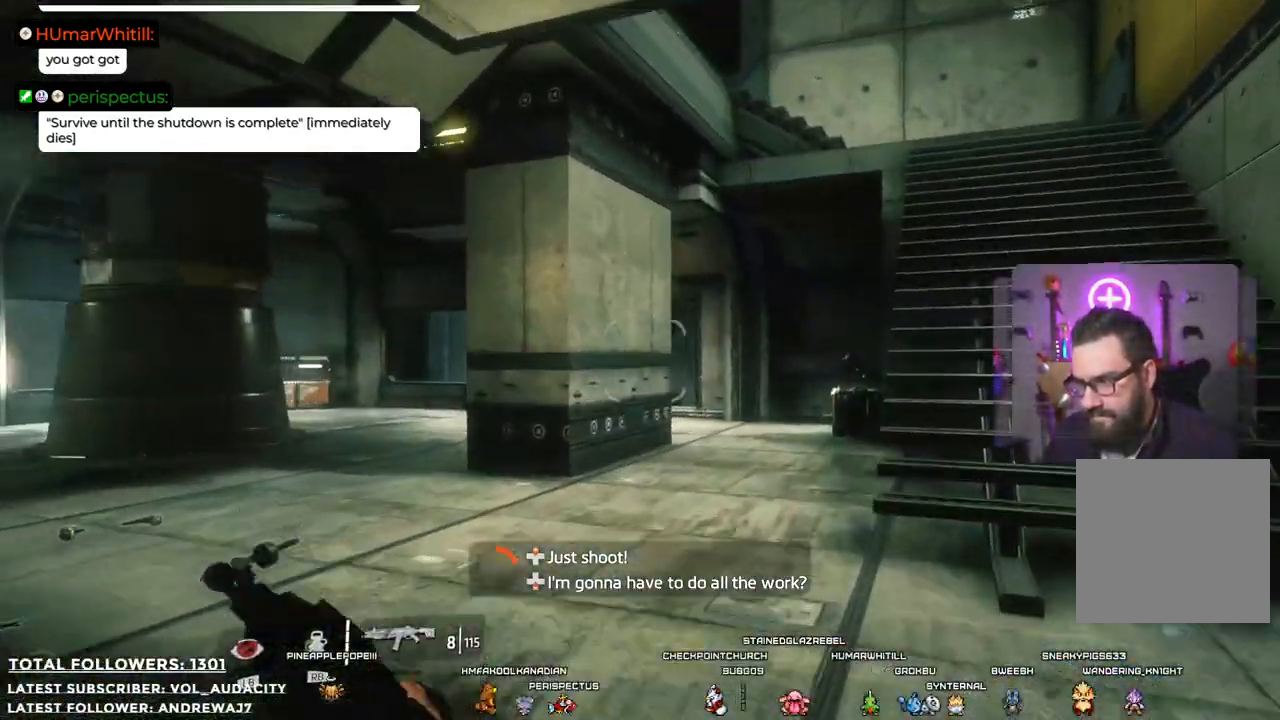
{"buttons": [], "left_stick": "up-right", "right_stick": "left", "events": [[33, "right_stick", "right"], [150, "right_stick", "center"], [451, "right_stick", "left"]]}
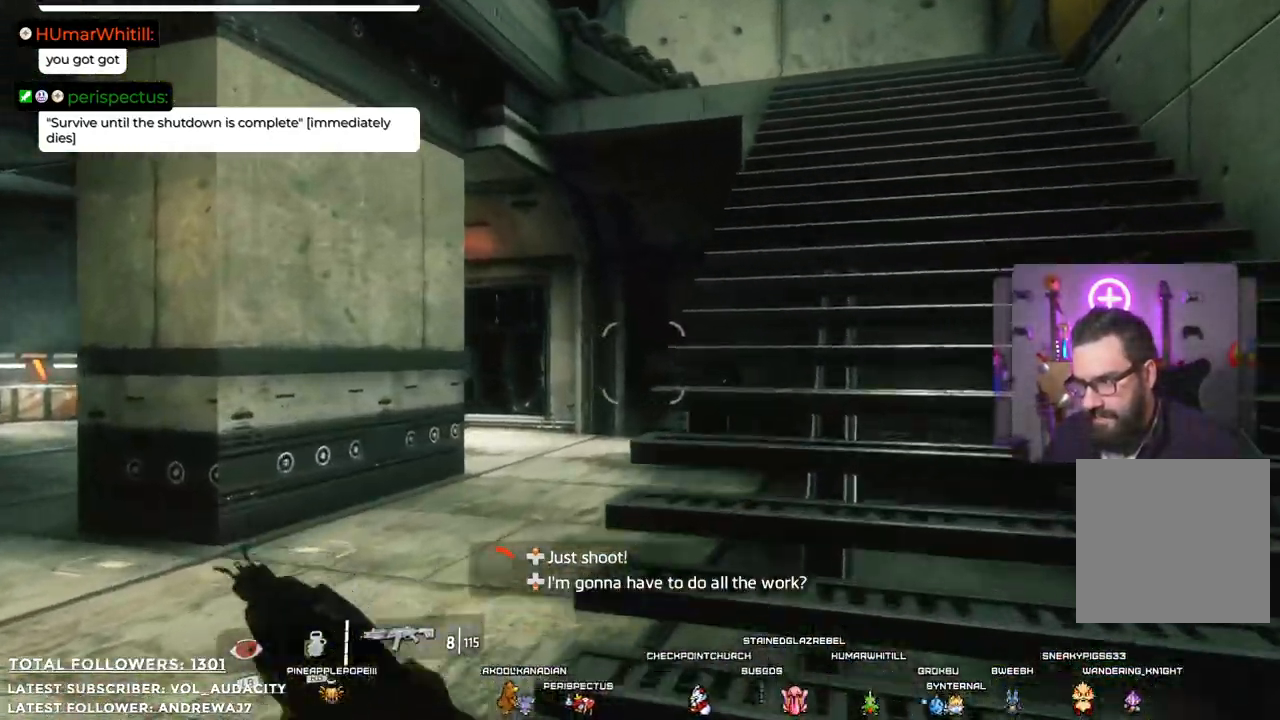
{"buttons": [], "left_stick": "right", "right_stick": "left", "events": [[367, "left_stick", "right"]]}
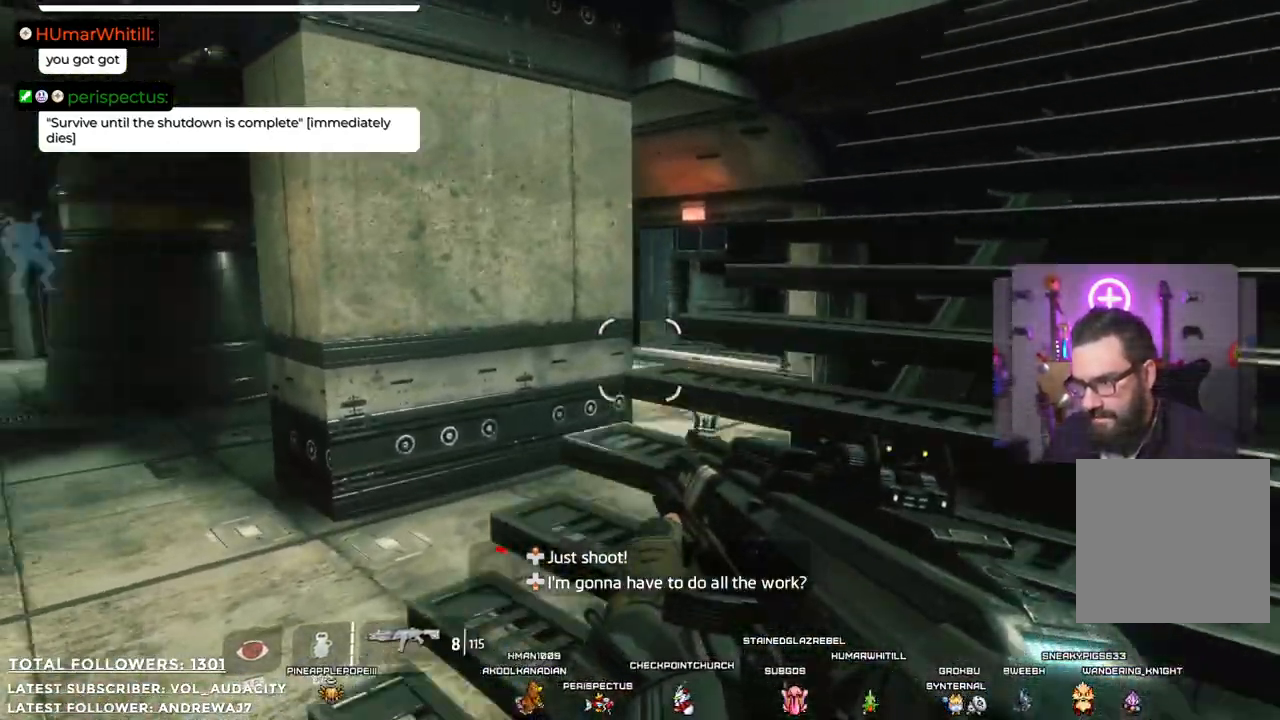
{"buttons": [], "left_stick": "right", "right_stick": "left", "events": []}
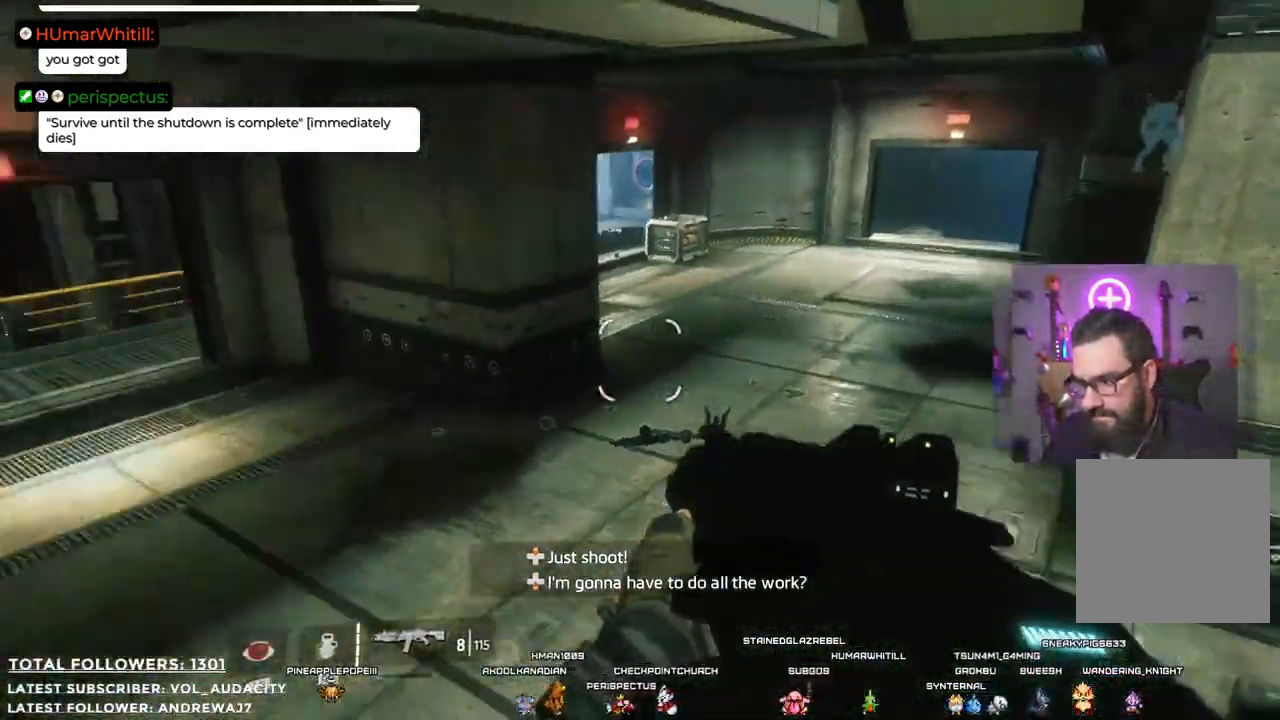
{"buttons": [], "left_stick": "down-right", "right_stick": "center", "events": [[84, "right_stick", "center"], [401, "left_stick", "down-right"]]}
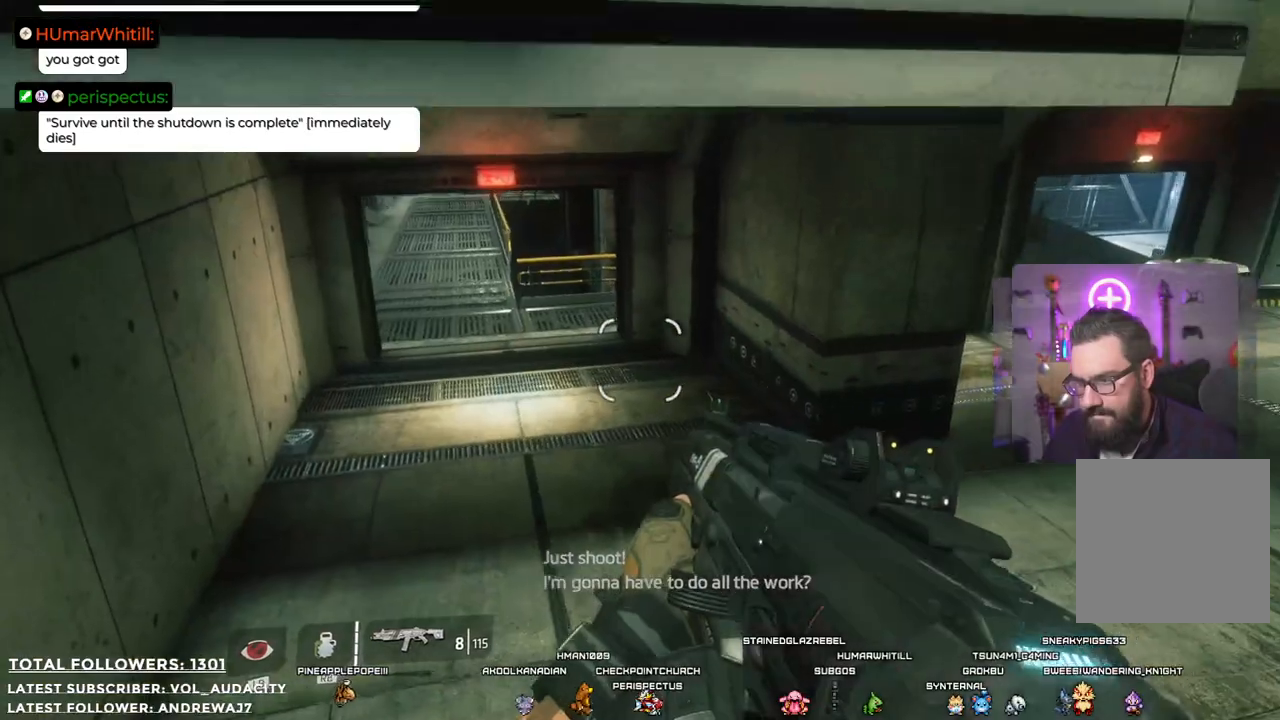
{"buttons": [], "left_stick": "down", "right_stick": "center", "events": [[67, "DPAD_UP", "down"], [67, "left_stick", "down"], [201, "DPAD_UP", "up"]]}
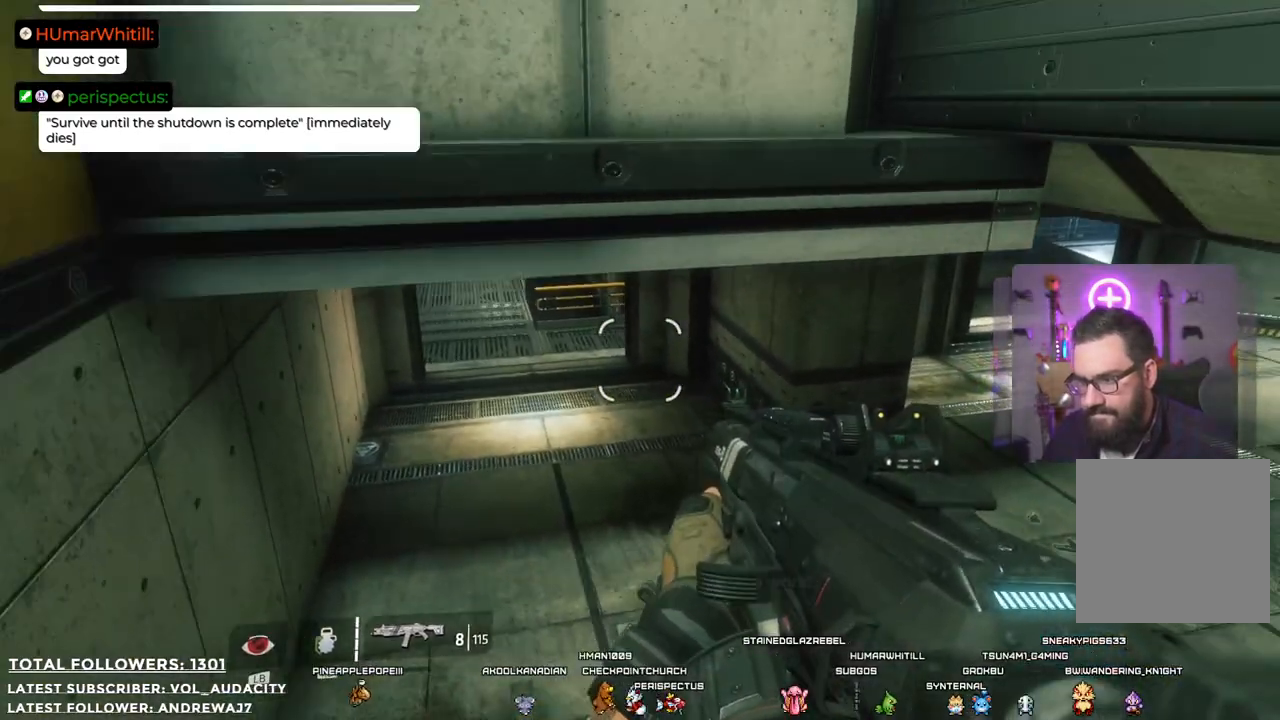
{"buttons": [], "left_stick": "down-right", "right_stick": "center", "events": [[201, "right_stick", "right"], [368, "left_stick", "down-right"], [501, "right_stick", "center"]]}
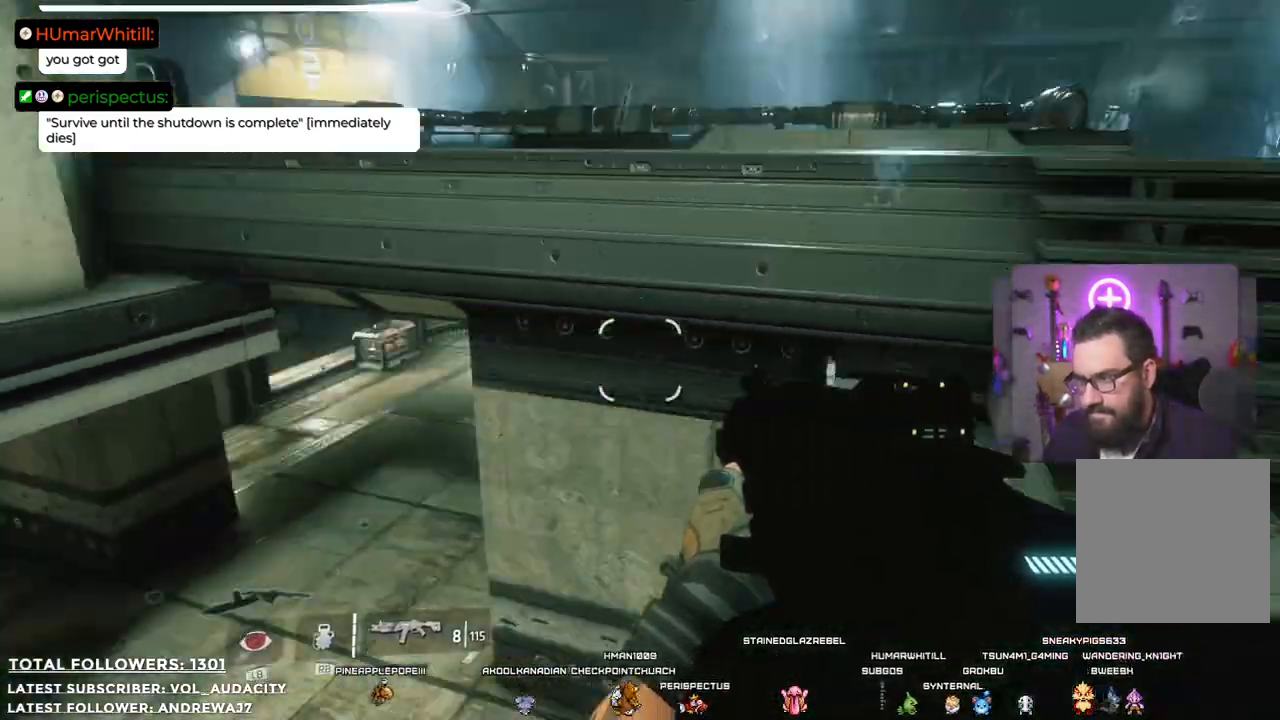
{"buttons": [], "left_stick": "up-right", "right_stick": "up-right", "events": [[67, "left_stick", "right"], [251, "left_stick", "up-right"], [485, "right_stick", "up-right"]]}
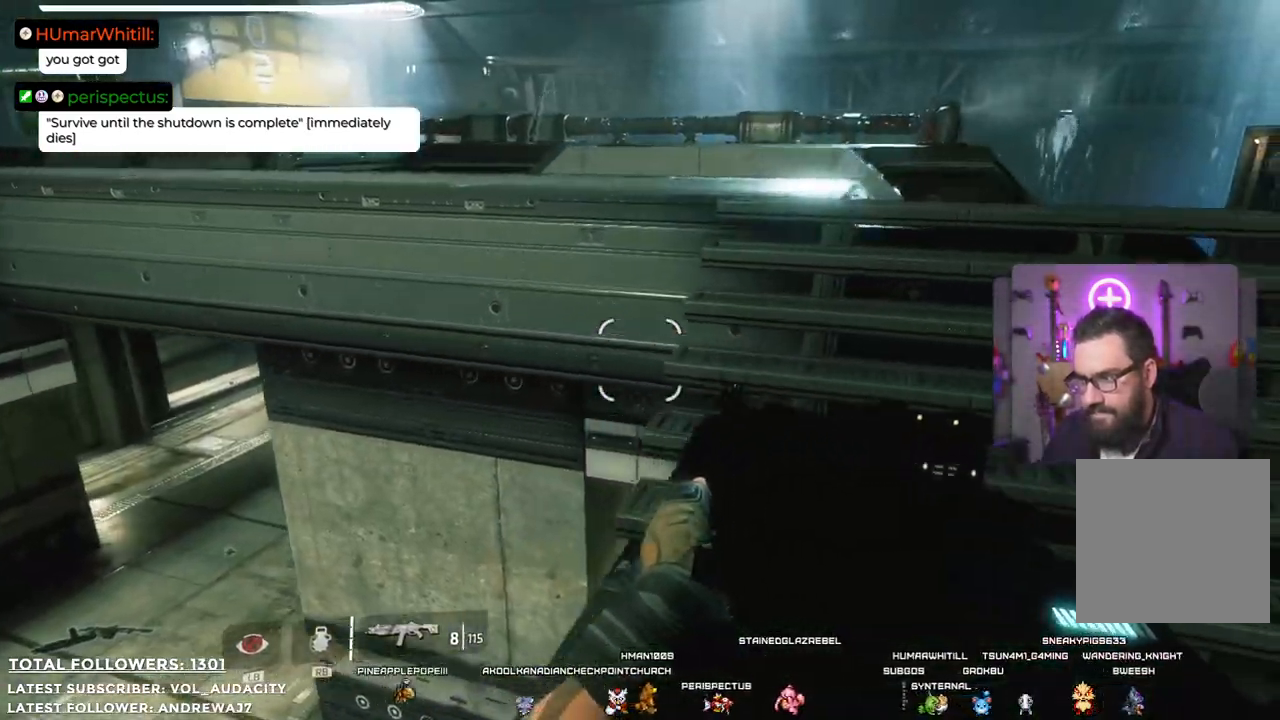
{"buttons": ["L3"], "left_stick": "up", "right_stick": "center", "events": [[117, "left_stick", "up"], [167, "right_stick", "center"], [384, "L3", "down"]]}
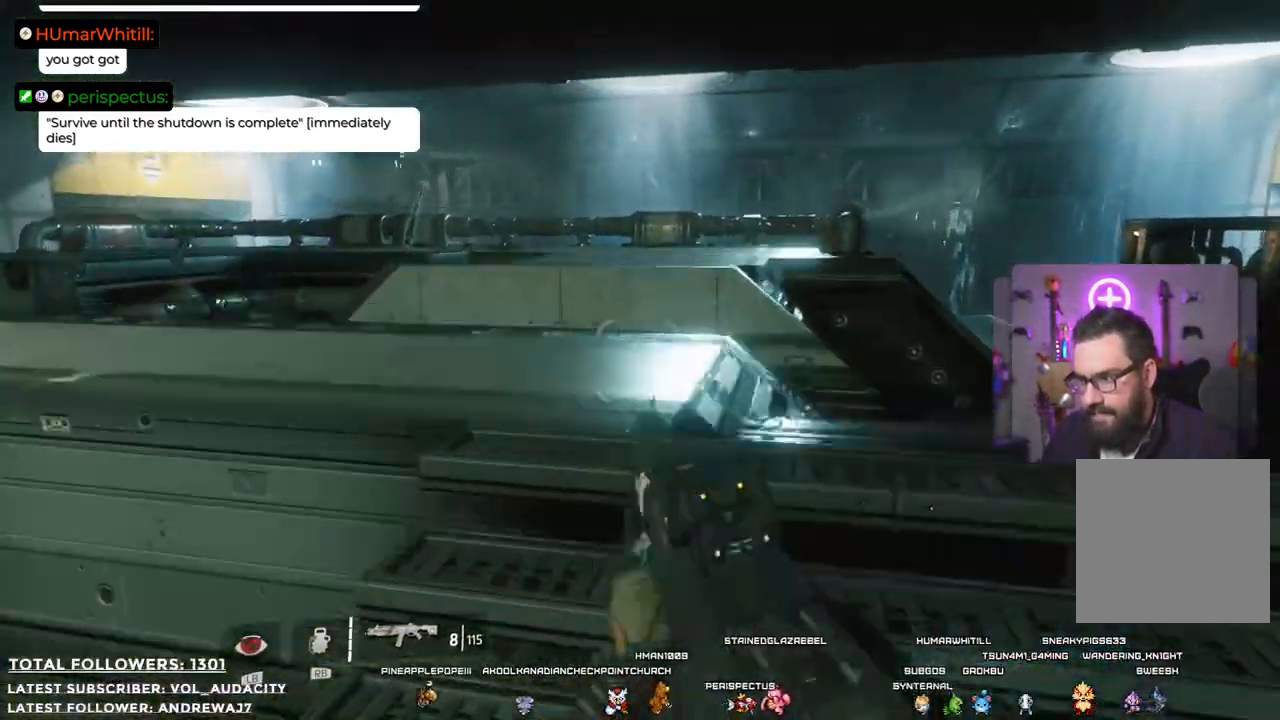
{"buttons": [], "left_stick": "up", "right_stick": "down-left", "events": [[34, "L3", "up"], [384, "right_stick", "down-left"]]}
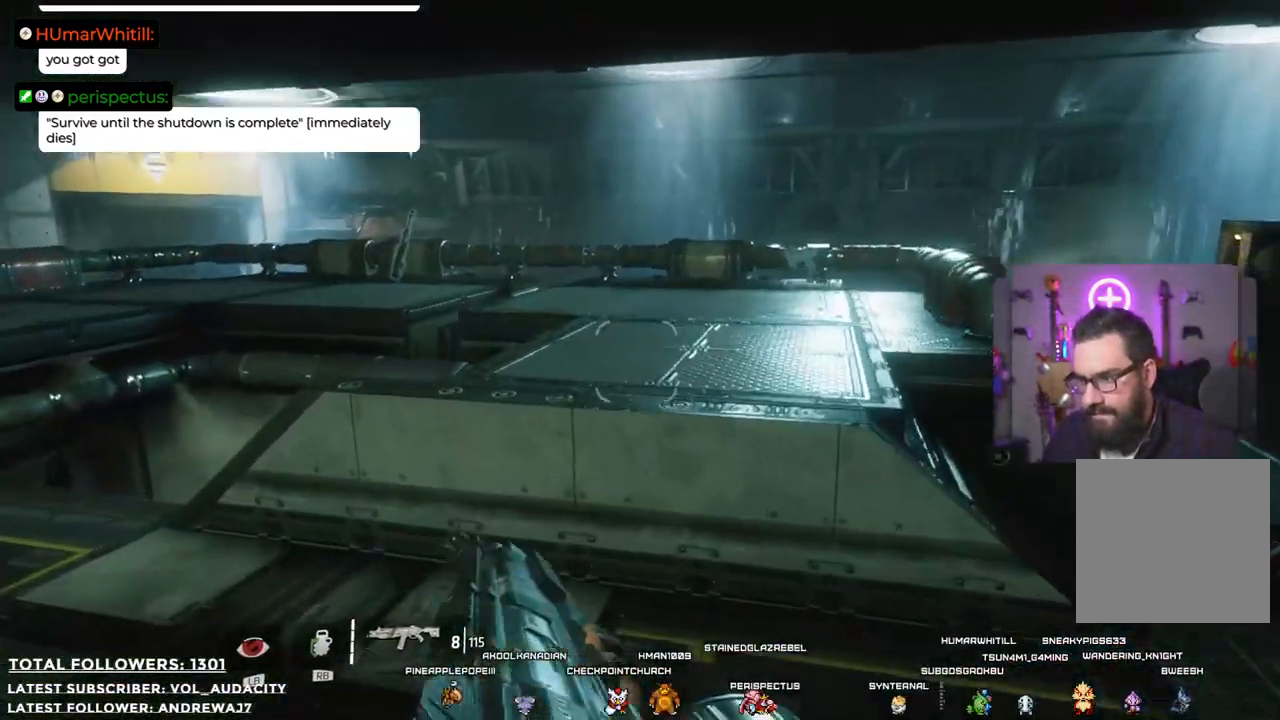
{"buttons": [], "left_stick": "up", "right_stick": "center", "events": [[17, "right_stick", "center"], [134, "A", "down"], [251, "A", "up"]]}
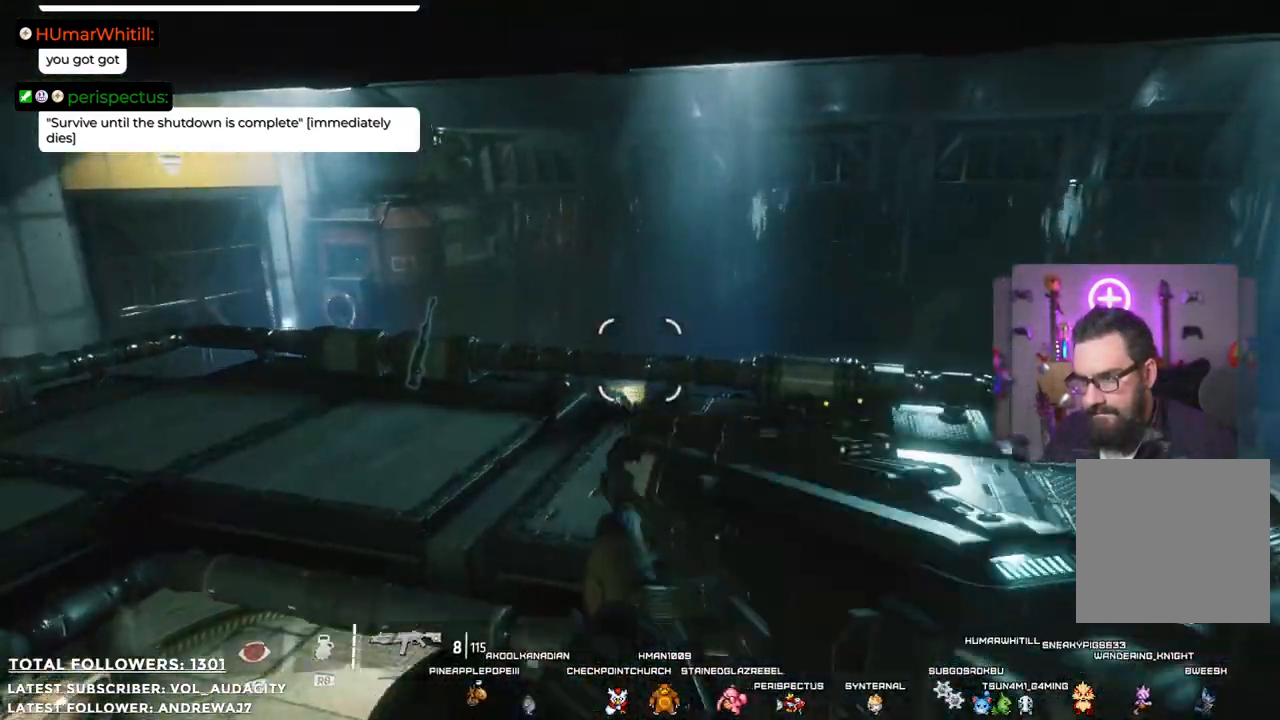
{"buttons": [], "left_stick": "right", "right_stick": "down-left", "events": [[167, "left_stick", "up-right"], [367, "right_stick", "down-left"], [451, "left_stick", "right"]]}
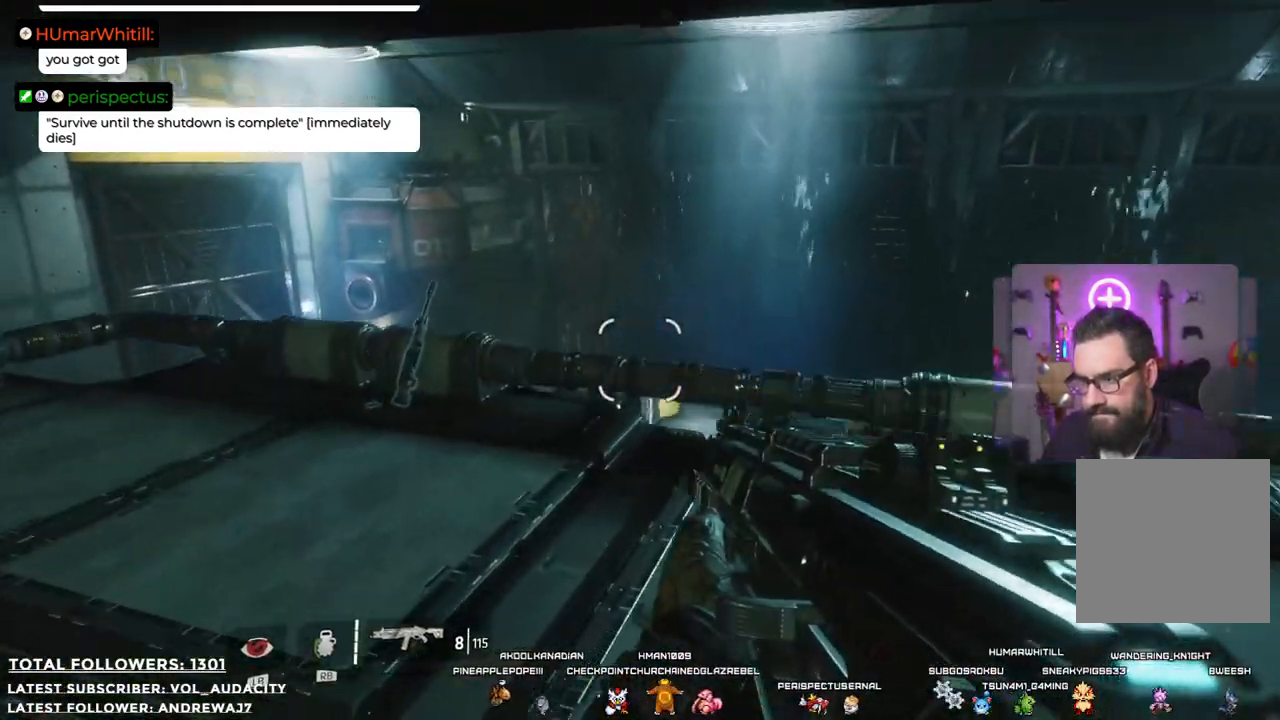
{"buttons": [], "left_stick": "up", "right_stick": "left", "events": [[67, "right_stick", "center"], [451, "left_stick", "up"], [451, "right_stick", "left"]]}
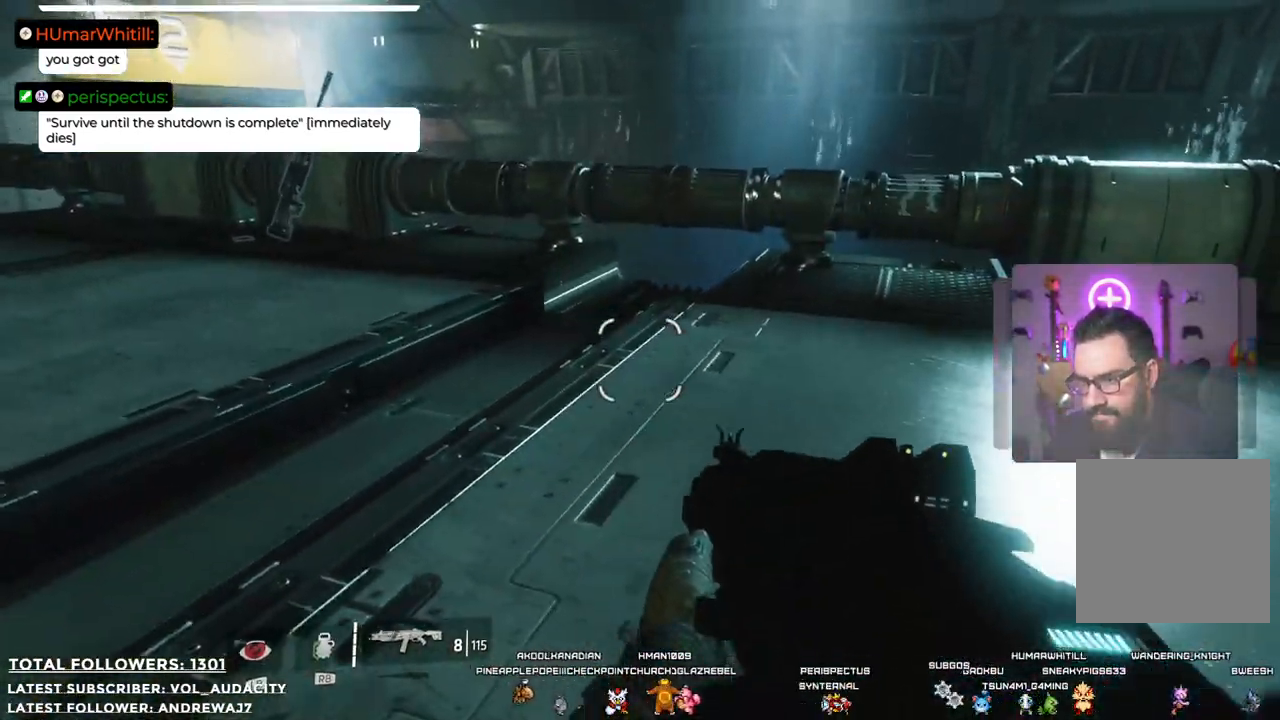
{"buttons": ["A"], "left_stick": "up-right", "right_stick": "center", "events": [[351, "left_stick", "up-right"], [367, "right_stick", "center"], [467, "A", "down"]]}
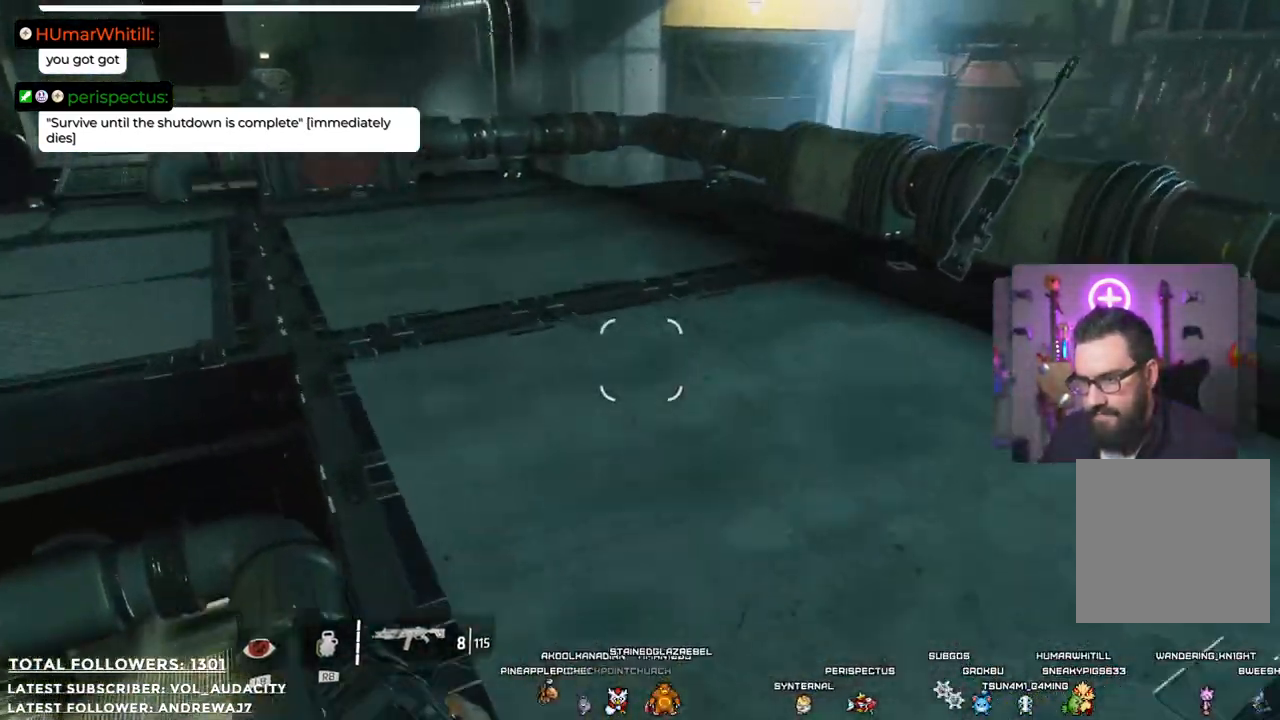
{"buttons": [], "left_stick": "up", "right_stick": "center", "events": [[150, "A", "up"], [367, "left_stick", "up"]]}
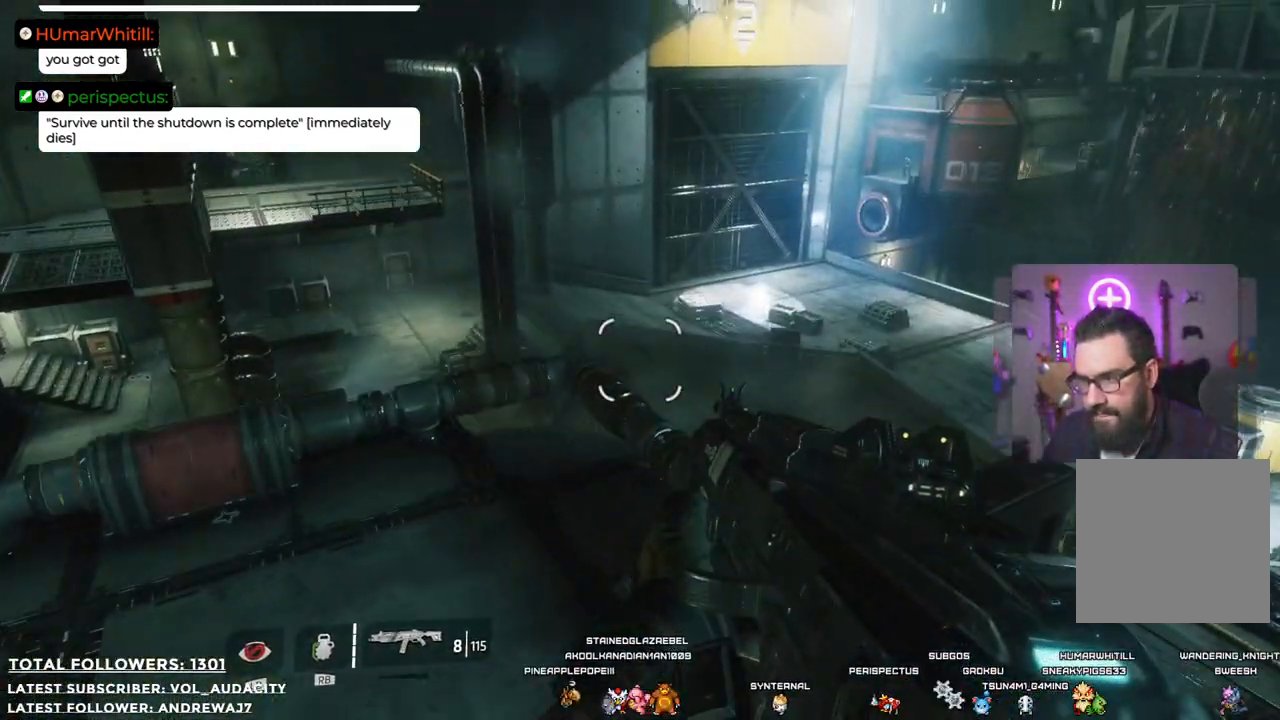
{"buttons": [], "left_stick": "down-right", "right_stick": "right", "events": [[33, "left_stick", "up-left"], [50, "right_stick", "down-right"], [200, "left_stick", "left"], [384, "left_stick", "down"], [467, "right_stick", "right"], [484, "left_stick", "down-right"]]}
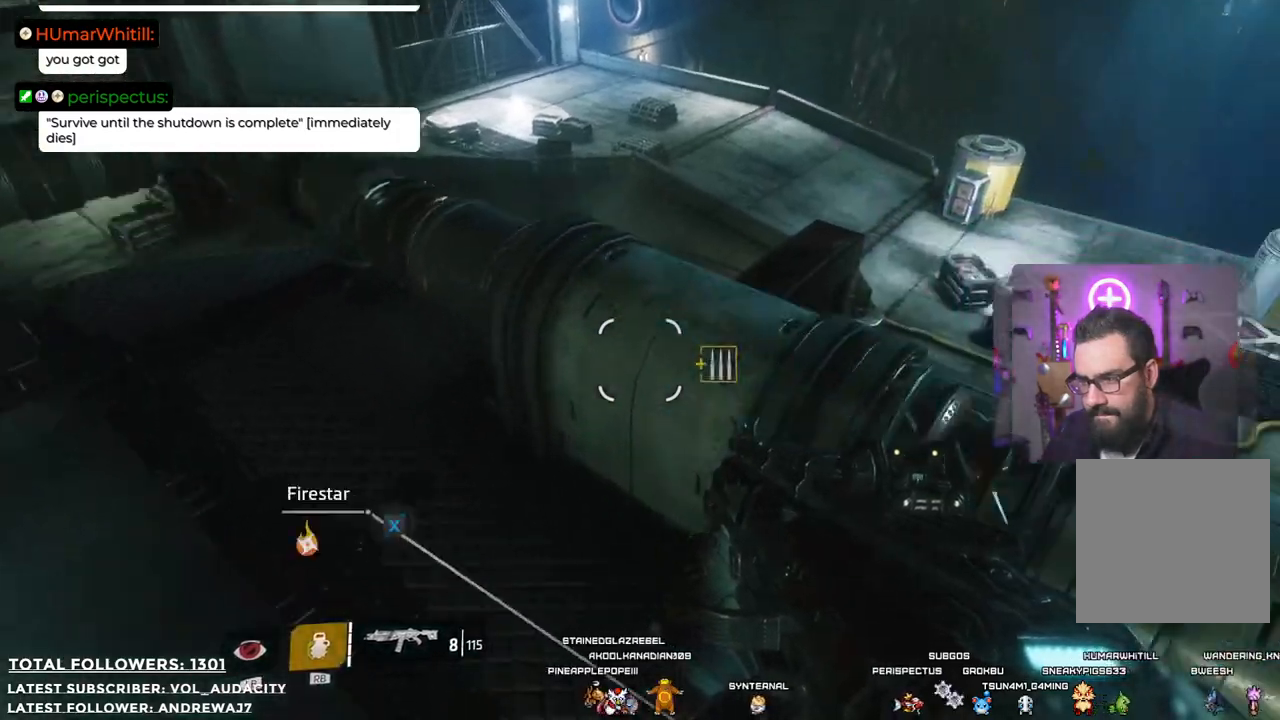
{"buttons": [], "left_stick": "left", "right_stick": "center", "events": [[33, "left_stick", "right"], [100, "left_stick", "up"], [167, "left_stick", "up-left"], [300, "left_stick", "left"], [484, "right_stick", "center"]]}
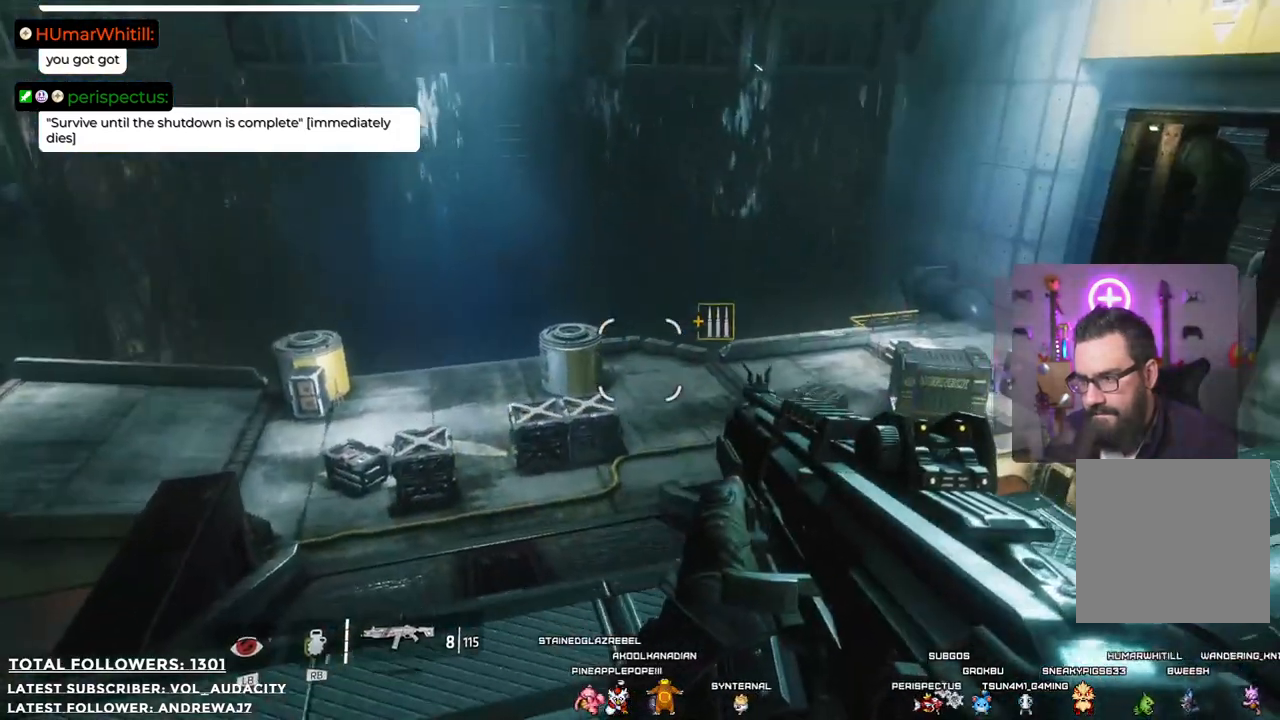
{"buttons": [], "left_stick": "down-left", "right_stick": "right", "events": [[100, "left_stick", "down-left"], [200, "left_stick", "center"], [300, "right_stick", "right"], [501, "left_stick", "down-left"]]}
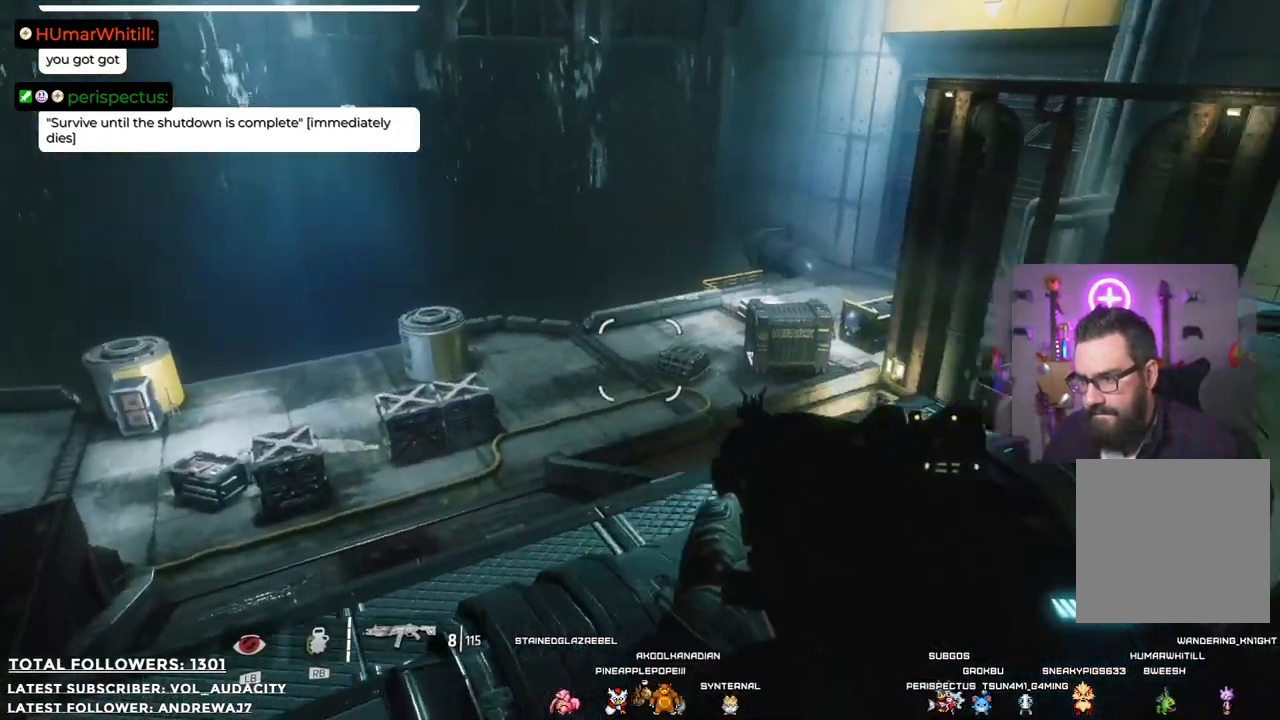
{"buttons": [], "left_stick": "center", "right_stick": "up-right", "events": [[233, "left_stick", "left"], [367, "right_stick", "up-right"], [467, "left_stick", "center"]]}
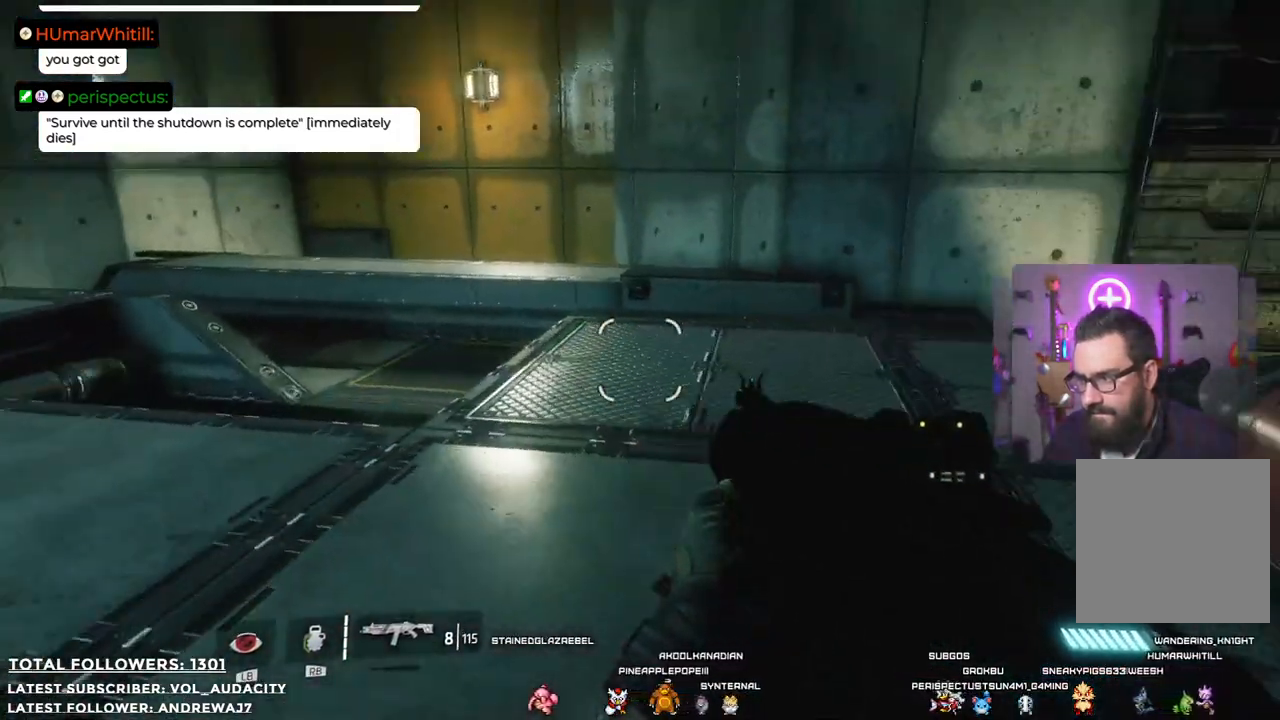
{"buttons": [], "left_stick": "center", "right_stick": "left", "events": [[33, "right_stick", "center"], [451, "right_stick", "left"]]}
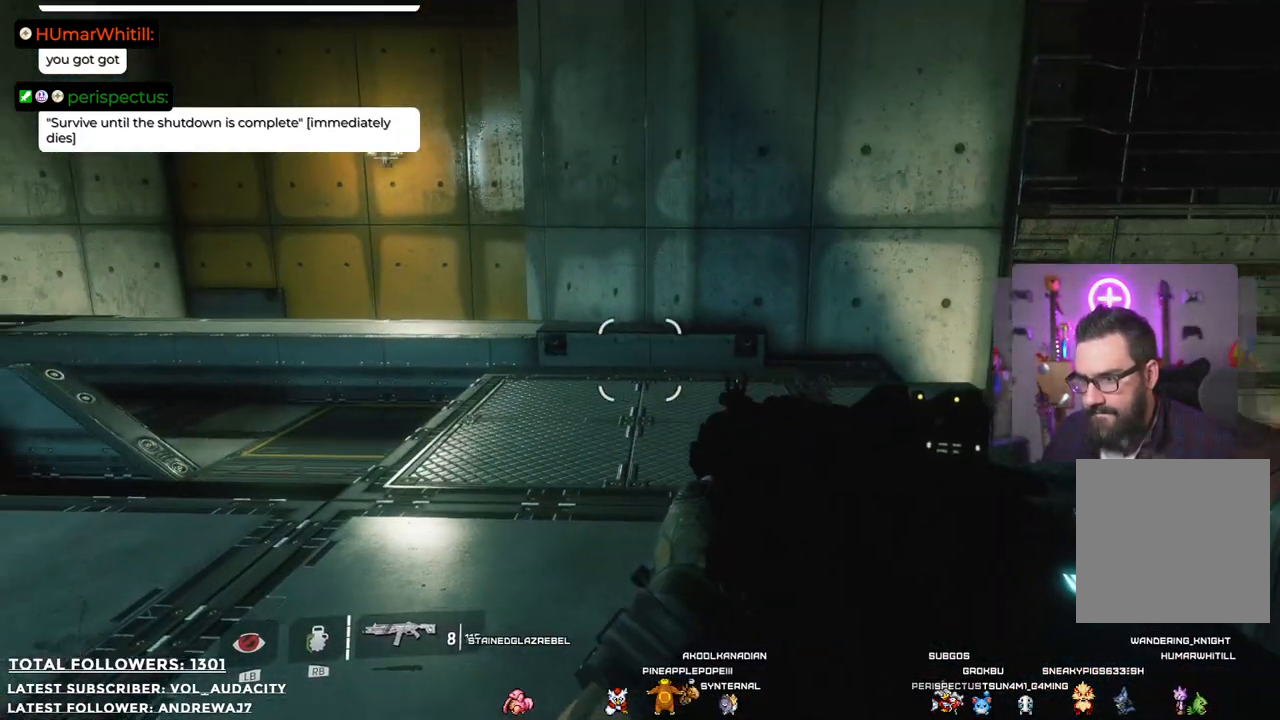
{"buttons": [], "left_stick": "up", "right_stick": "center", "events": [[217, "right_stick", "center"], [451, "left_stick", "up"]]}
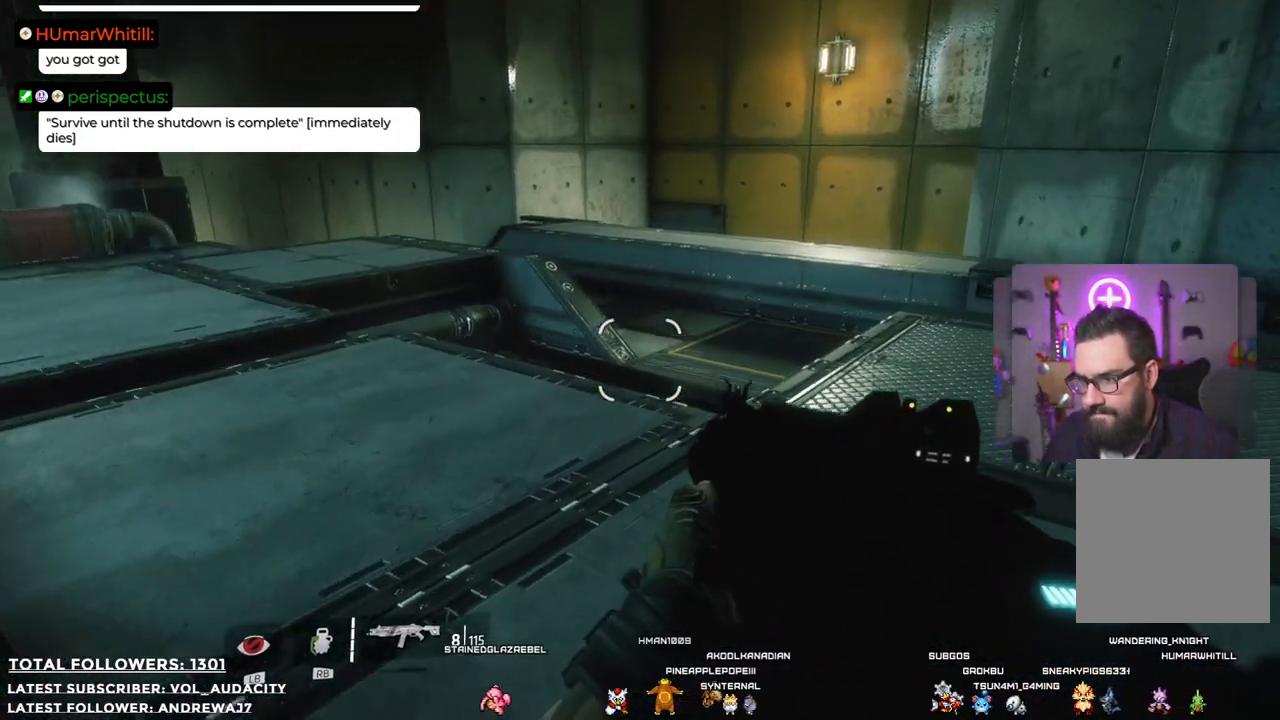
{"buttons": [], "left_stick": "up", "right_stick": "center", "events": [[66, "right_stick", "left"], [451, "right_stick", "center"]]}
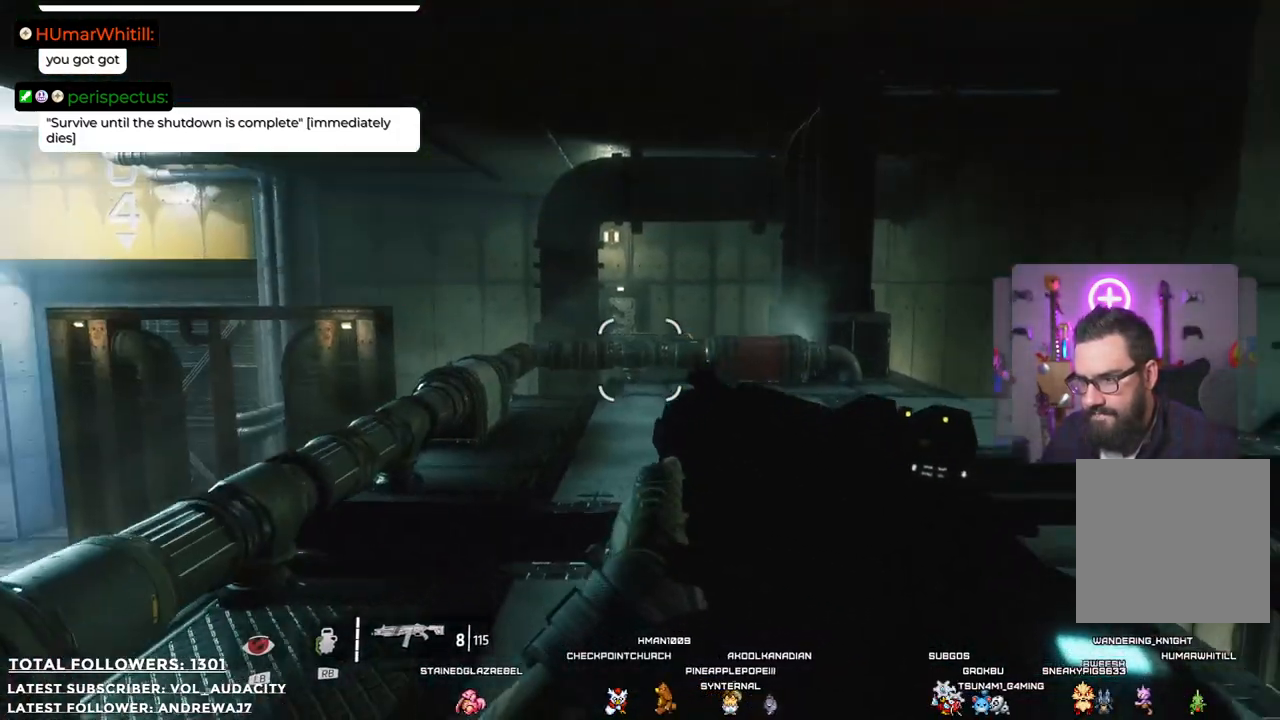
{"buttons": [], "left_stick": "up", "right_stick": "center", "events": []}
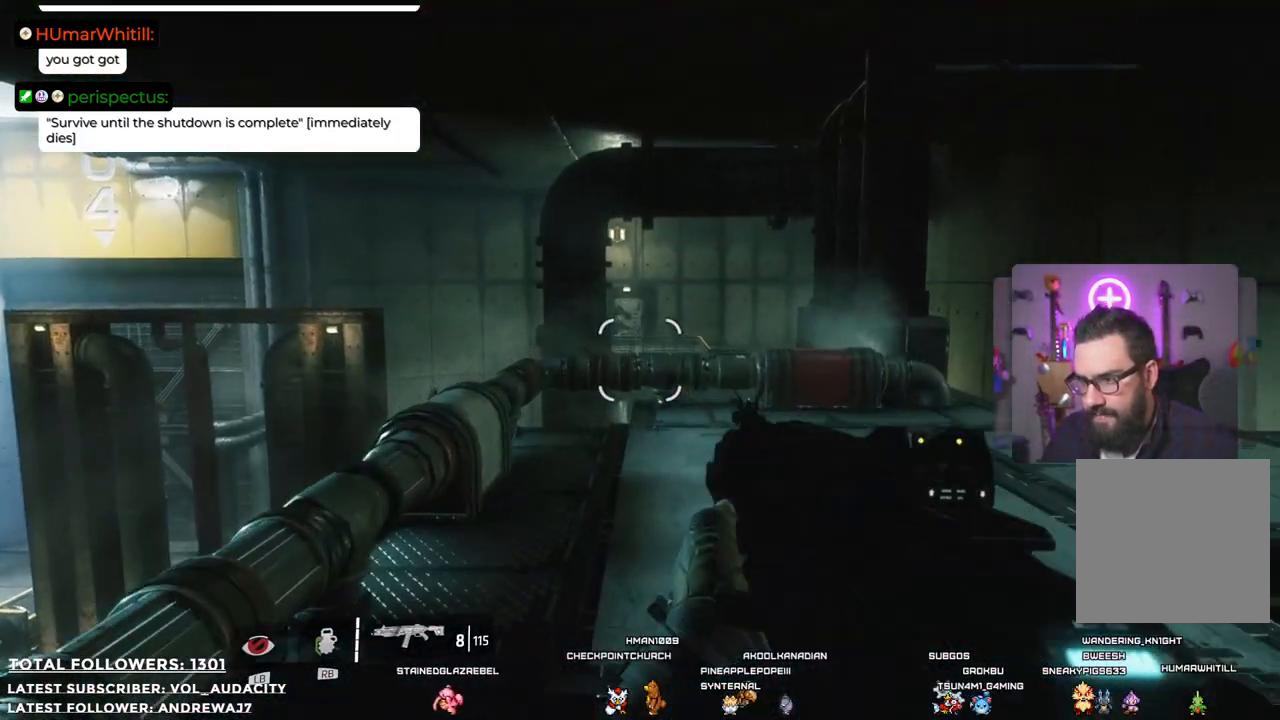
{"buttons": [], "left_stick": "up", "right_stick": "down-right", "events": [[183, "right_stick", "down-right"]]}
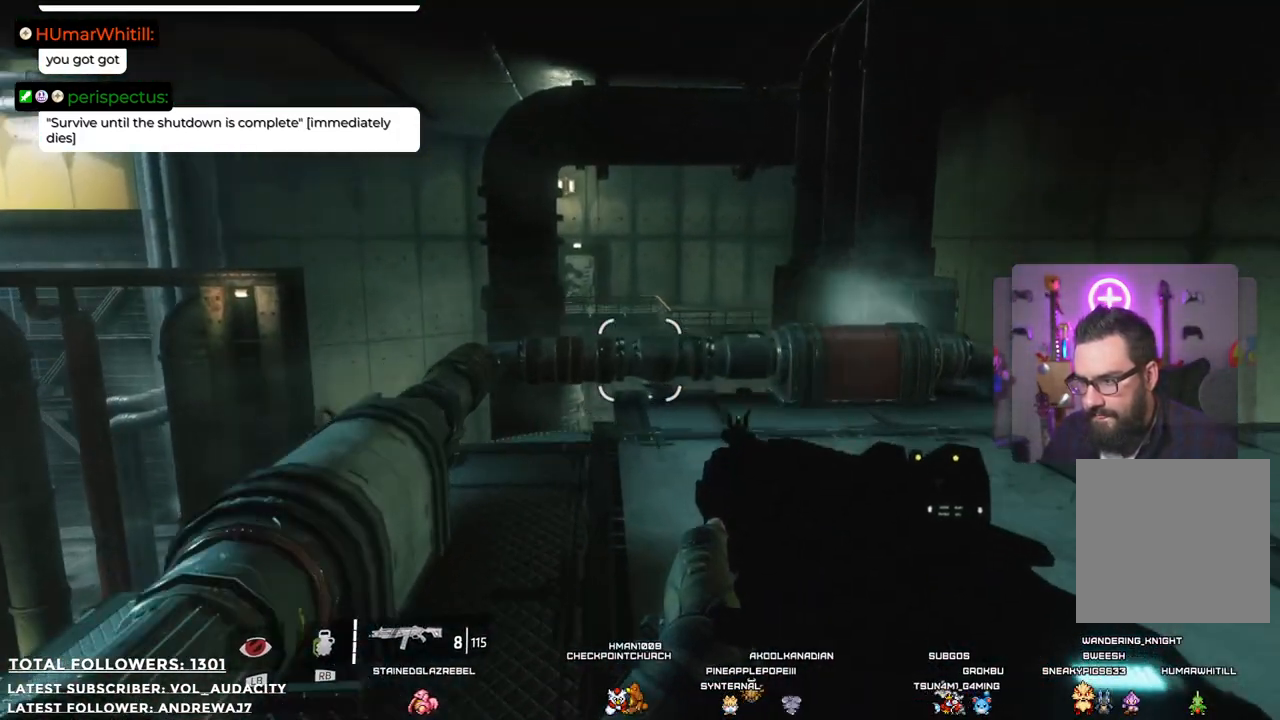
{"buttons": [], "left_stick": "up", "right_stick": "down-right", "events": []}